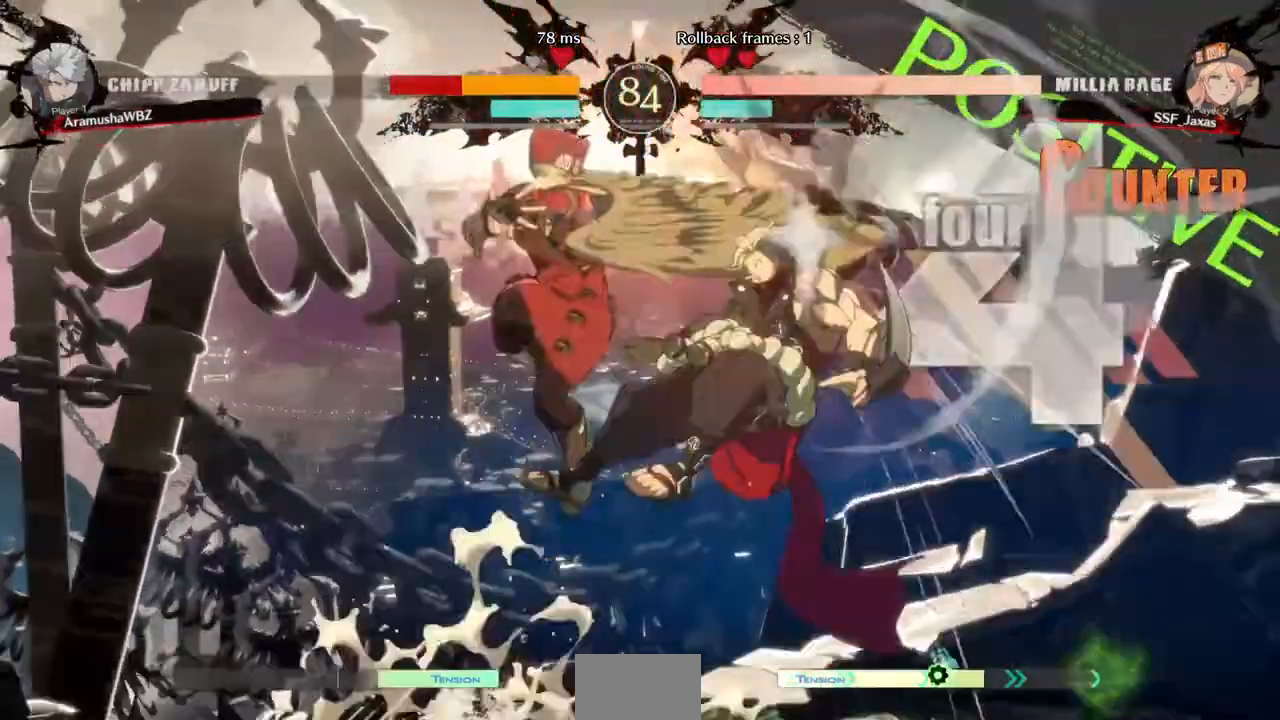
Gameplay with a controller (arcade stick); each line is a JSON object with the inputs held at the frame after it (dt_ms = milliseconds from this image to that frame). "events" lists button and stick changes between this image and that frame as [ms after this image, input, new state], when the widget could be followed in between. Not read: L3 R3 START other_buttons.
{"dt_ms": 520, "buttons": ["TRIANGLE"], "events": [[40, "R2", "down"], [120, "R2", "up"], [400, "DPAD_UP", "down"], [480, "DPAD_RIGHT", "up"], [480, "DPAD_UP", "up"], [520, "TRIANGLE", "down"]]}
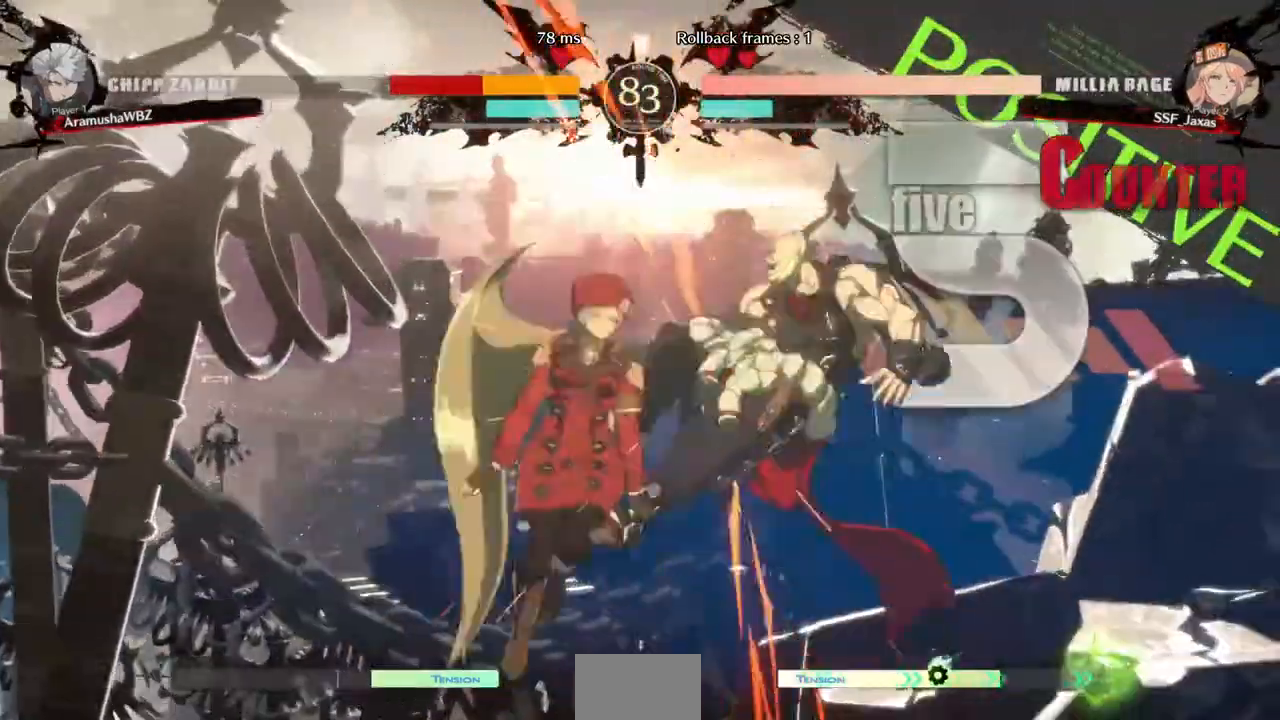
{"dt_ms": 480, "buttons": [], "events": [[120, "TRIANGLE", "up"], [240, "R2", "down"], [400, "R2", "up"]]}
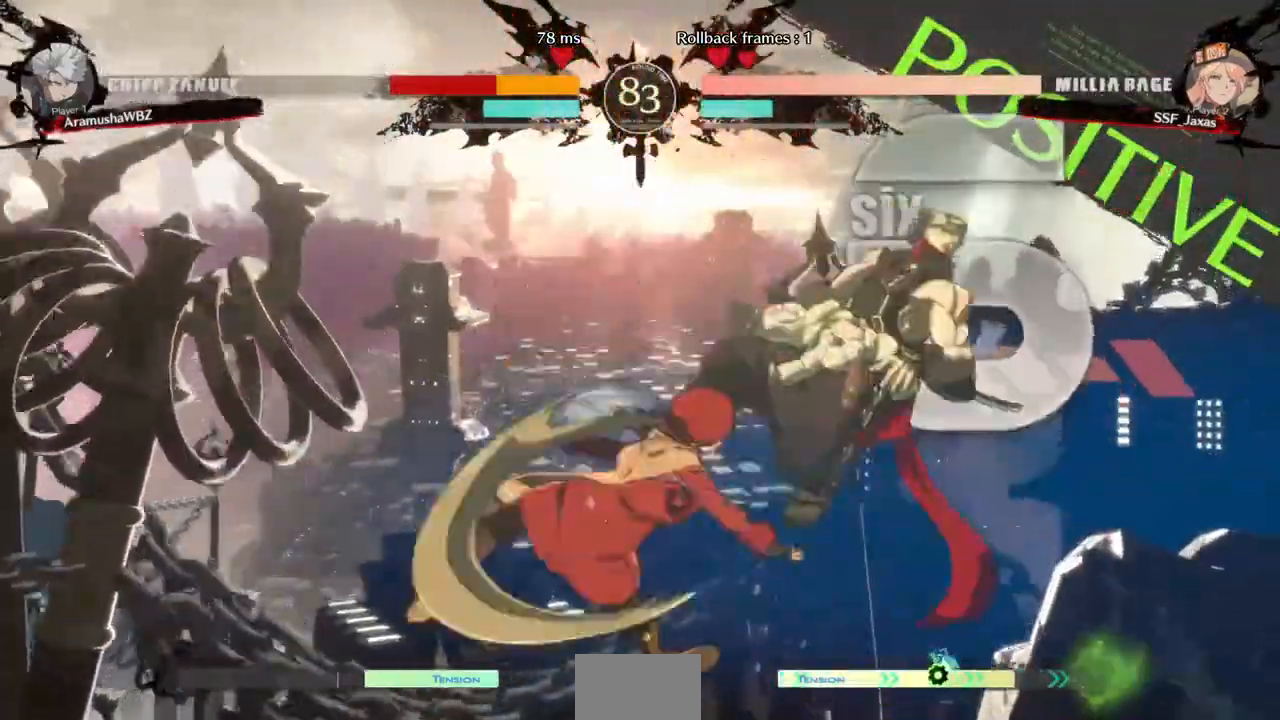
{"dt_ms": 1000, "buttons": []}
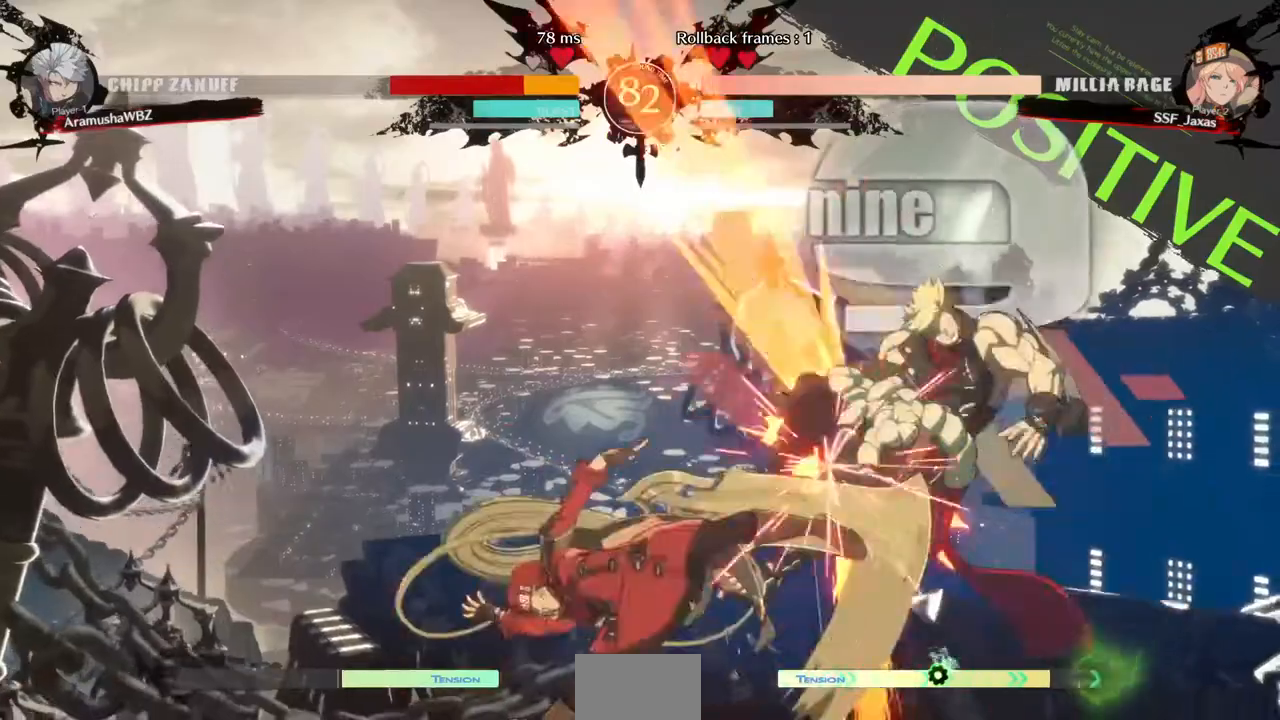
{"dt_ms": 520, "buttons": [], "events": [[40, "L1", "down"], [240, "L1", "up"], [440, "TRIANGLE", "down"], [520, "TRIANGLE", "up"]]}